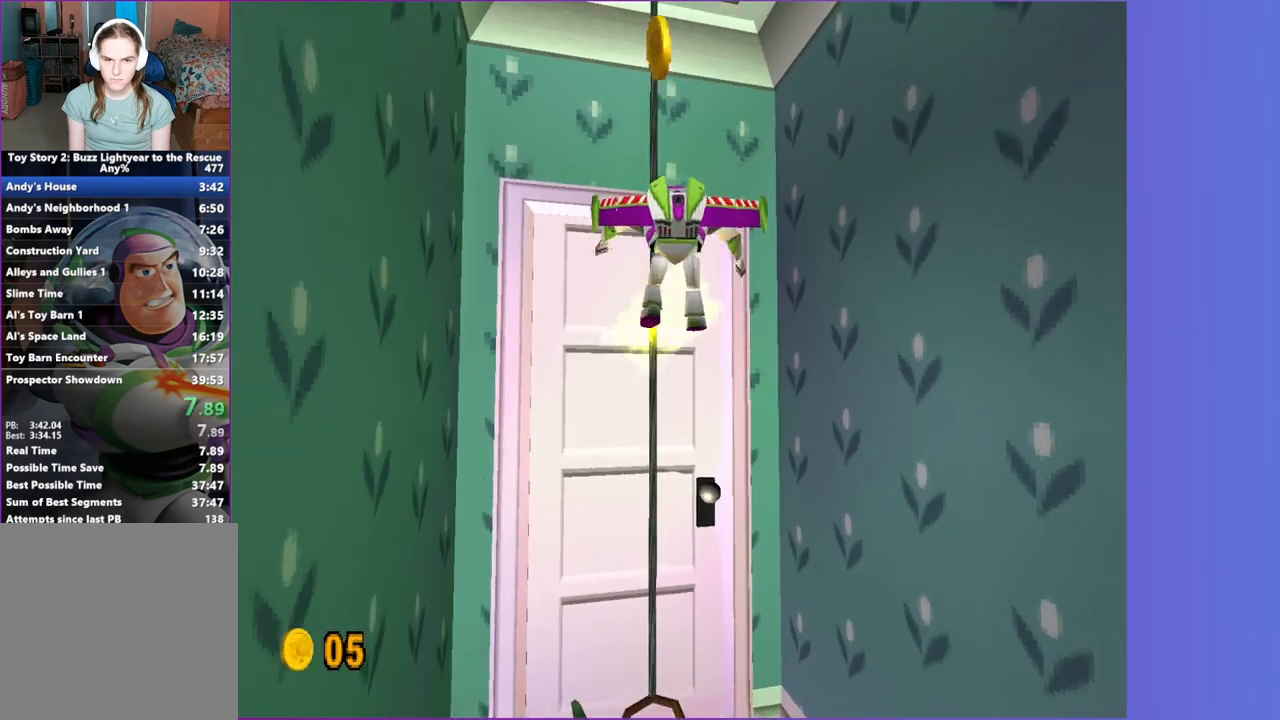
Gameplay with a controller (Xbox layout); each line is a JSON object with the inputs held at the frame after it. "events" lists button and stick changes between this image and that frame as [ms after this image, input, new state], when the widget could be followed in between. Not read: HOME L3 R3 right_stick.
{"buttons": [], "left_stick": "down-right", "events": [[150, "A", "up"], [267, "left_stick", "up-right"], [283, "A", "down"], [450, "A", "up"], [450, "left_stick", "down-right"]]}
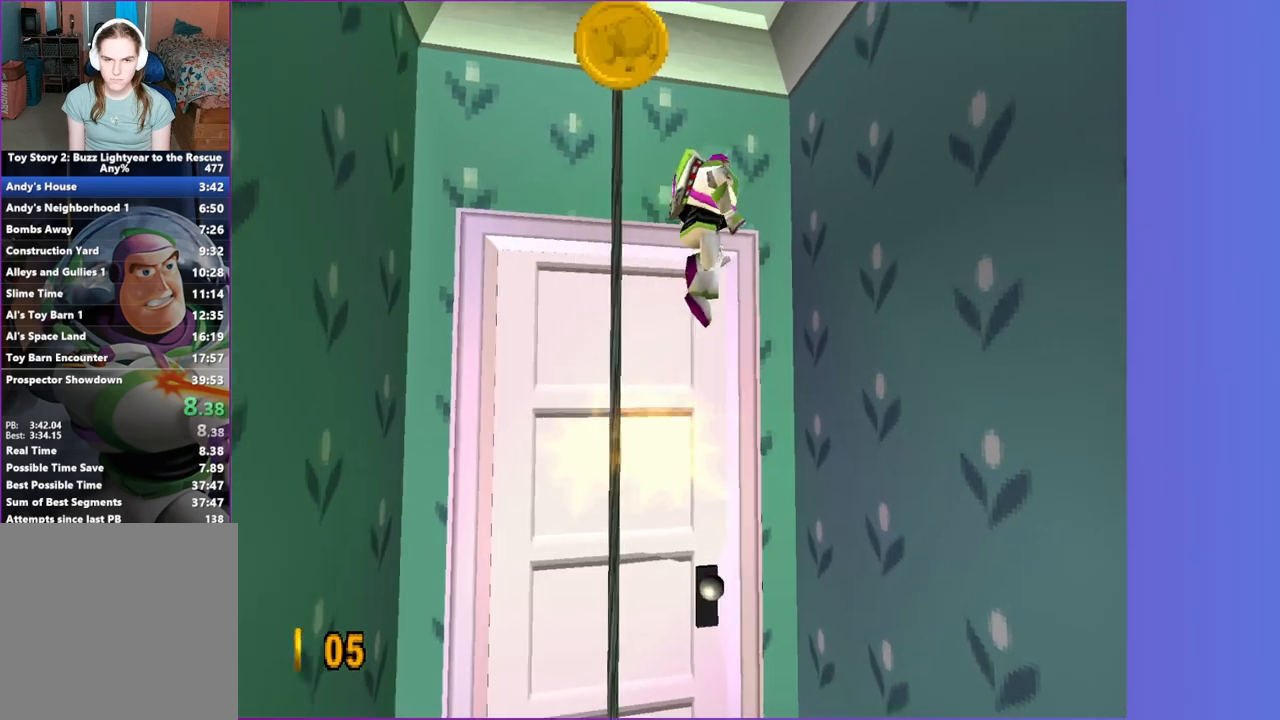
{"buttons": ["A"], "left_stick": "up-left", "events": [[50, "left_stick", "down-left"], [100, "A", "down"], [150, "left_stick", "left"], [250, "left_stick", "up-left"]]}
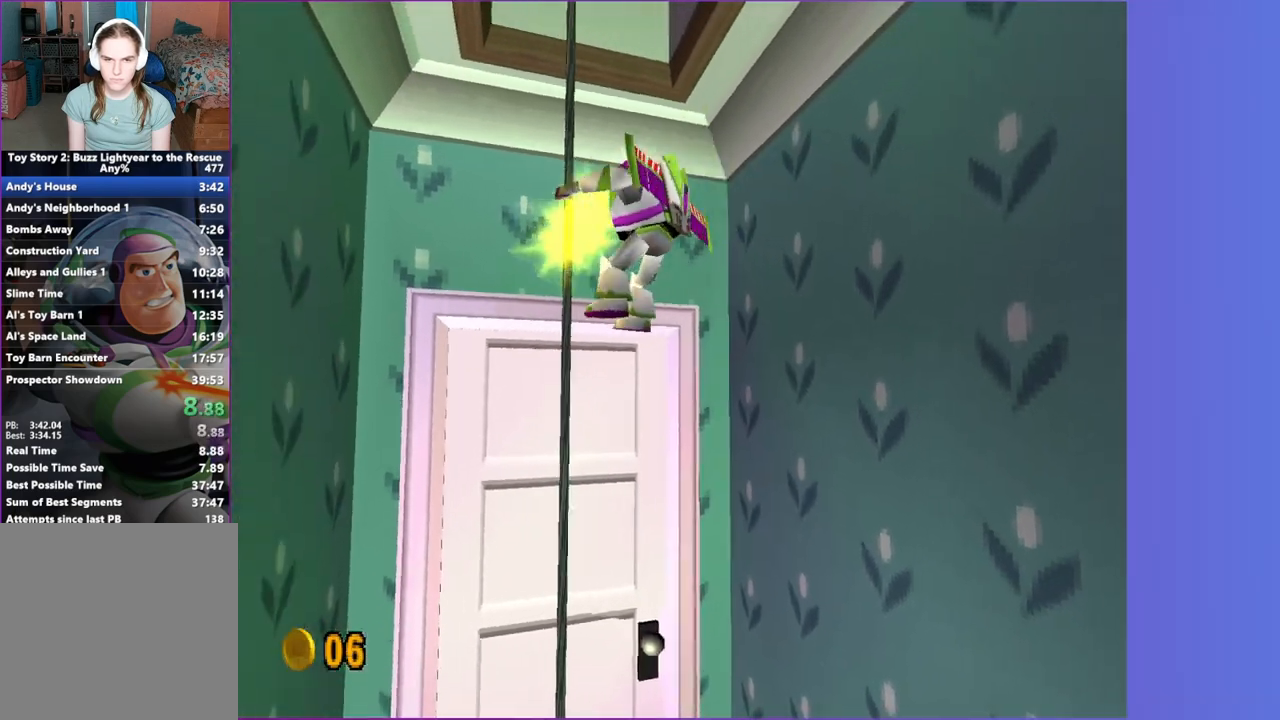
{"buttons": [], "left_stick": "down", "events": [[133, "A", "up"], [217, "left_stick", "up-right"], [267, "A", "down"], [417, "left_stick", "down-right"], [433, "A", "up"], [483, "left_stick", "down"]]}
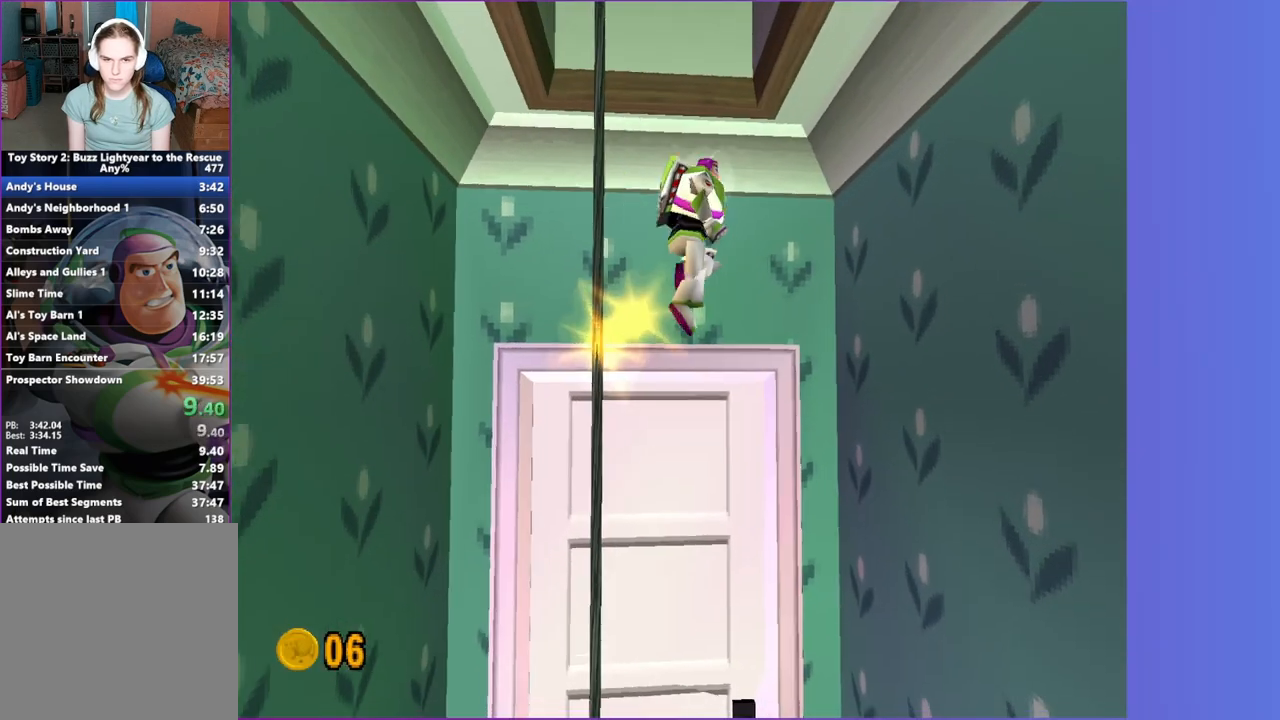
{"buttons": ["A"], "left_stick": "up-left", "events": [[17, "left_stick", "down-left"], [67, "A", "down"], [117, "left_stick", "left"], [233, "left_stick", "up-left"]]}
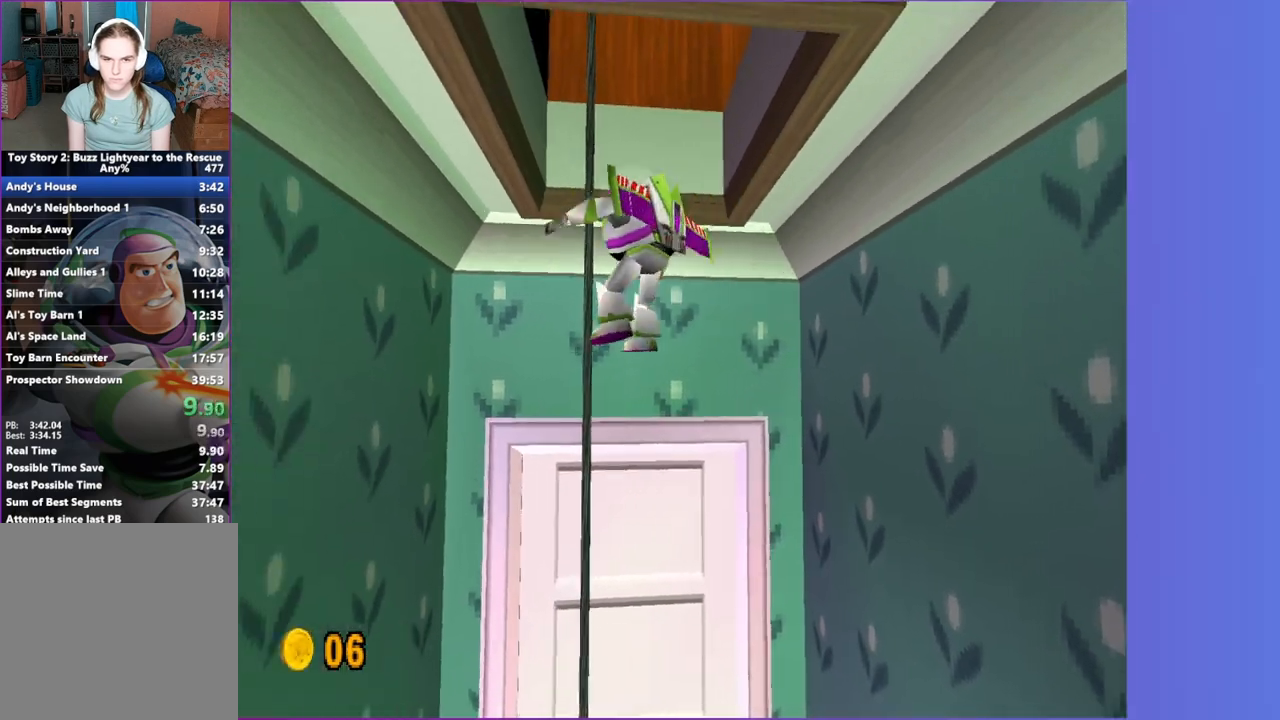
{"buttons": [], "left_stick": "down", "events": [[117, "A", "up"], [233, "left_stick", "up-right"], [250, "A", "down"], [400, "left_stick", "down-right"], [417, "A", "up"], [467, "left_stick", "down"]]}
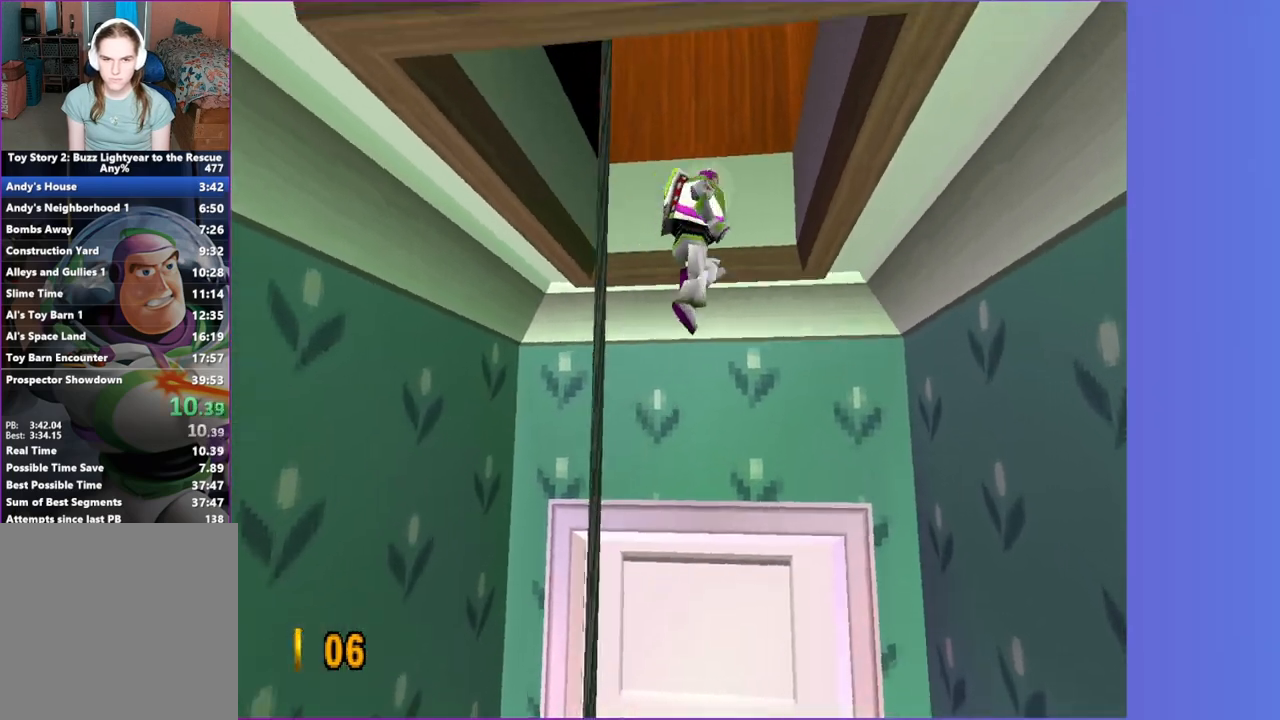
{"buttons": ["A"], "left_stick": "up-left", "events": [[17, "left_stick", "down-left"], [50, "A", "down"], [133, "left_stick", "left"], [300, "left_stick", "up-left"]]}
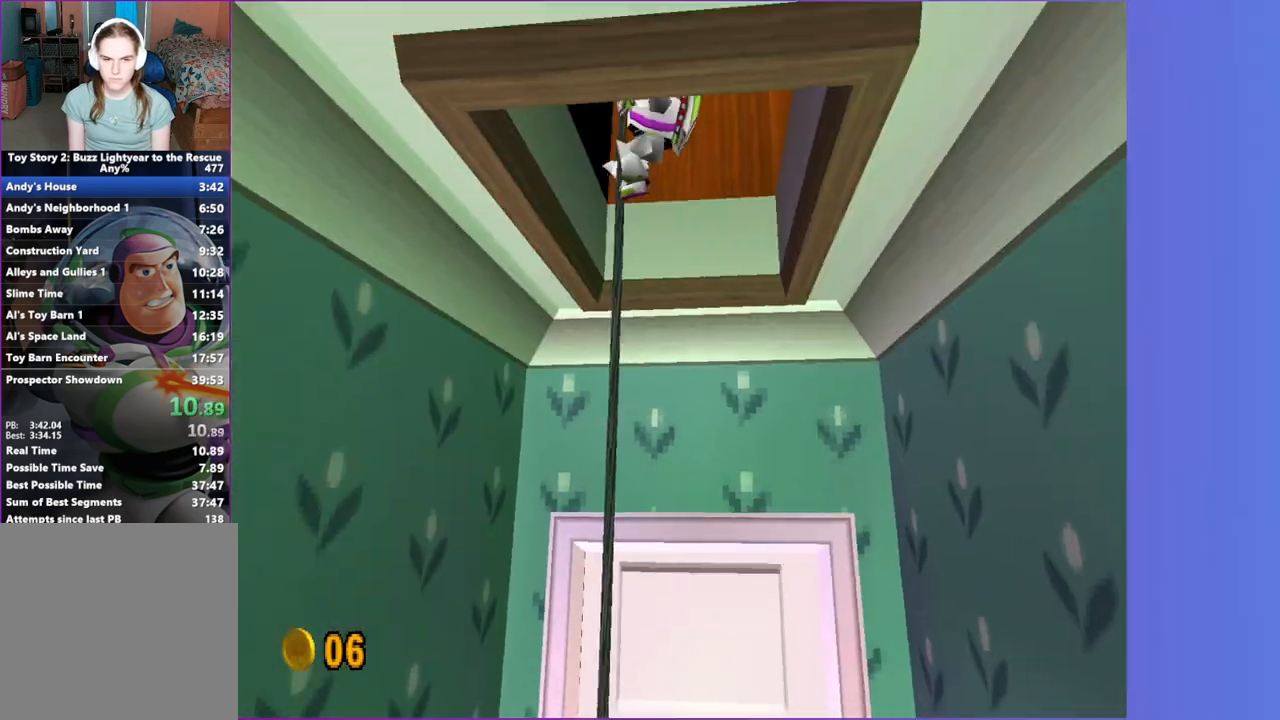
{"buttons": [], "left_stick": "down-left", "events": [[67, "A", "up"], [200, "left_stick", "up-right"], [217, "A", "down"], [383, "left_stick", "down-right"], [400, "A", "up"], [483, "left_stick", "down-left"]]}
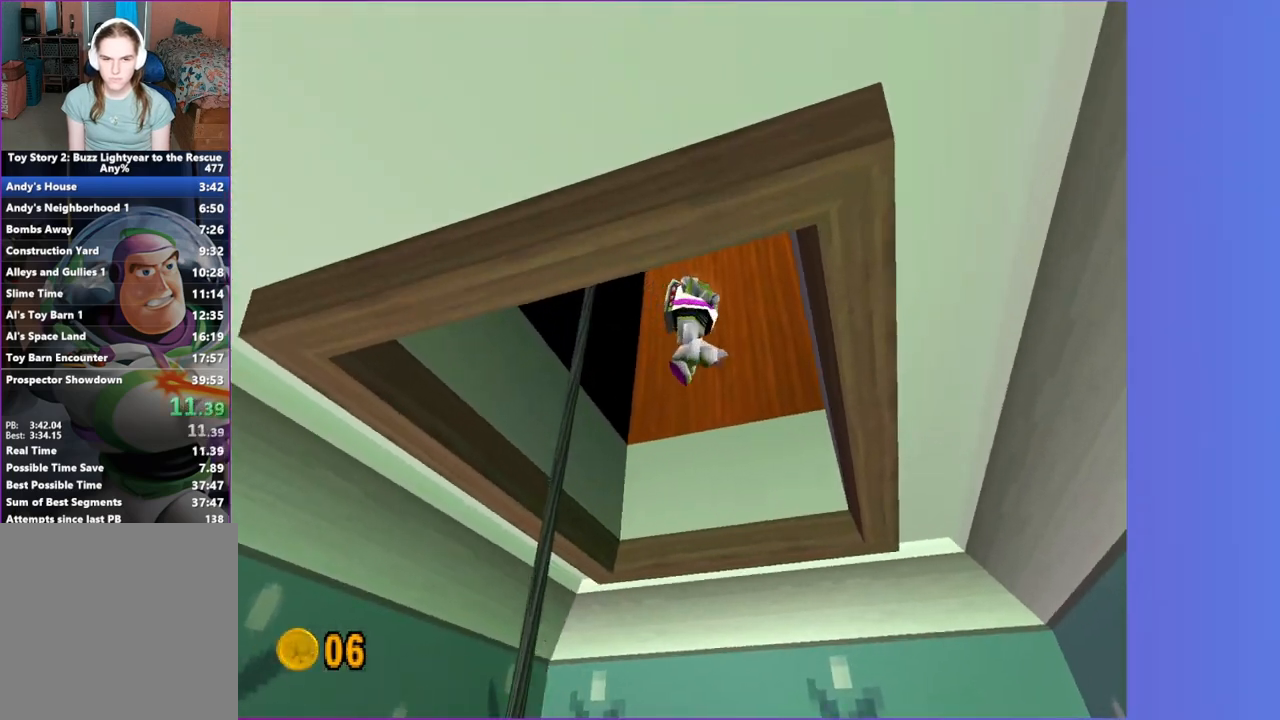
{"buttons": ["A"], "left_stick": "up", "events": [[33, "A", "down"], [100, "left_stick", "left"], [200, "left_stick", "up-left"], [433, "left_stick", "up"]]}
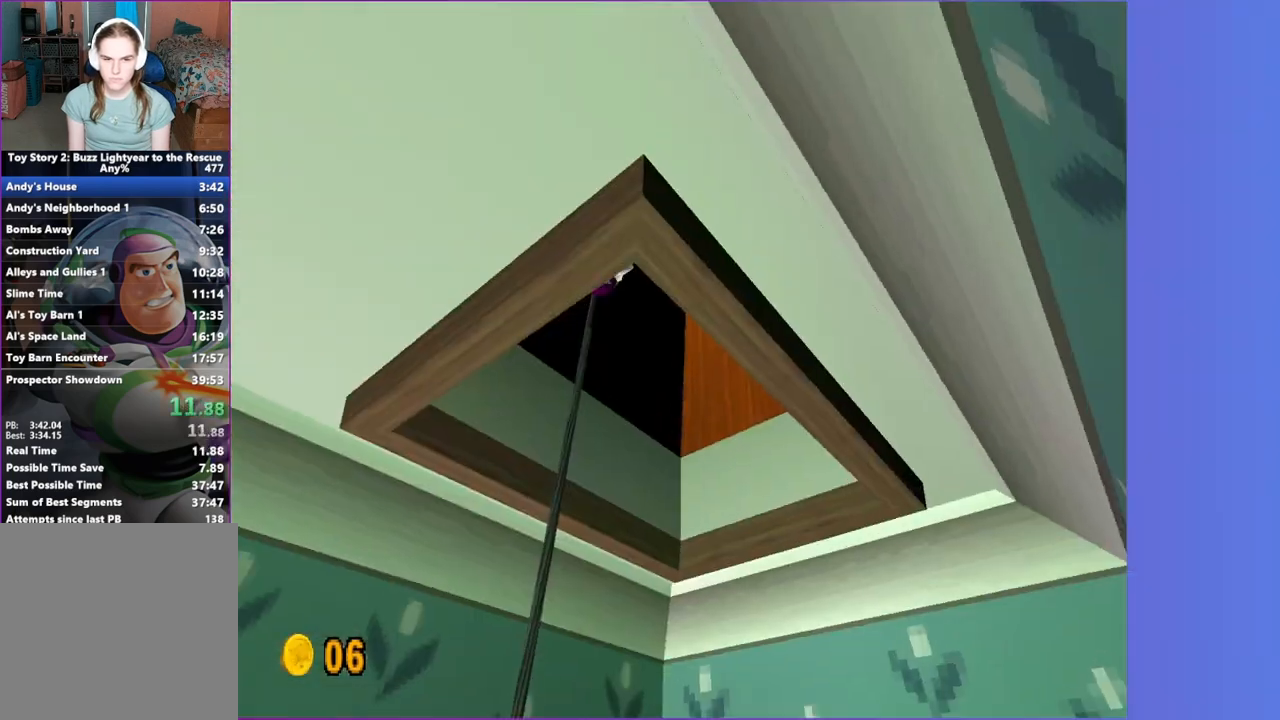
{"buttons": [], "left_stick": "up", "events": [[50, "A", "up"]]}
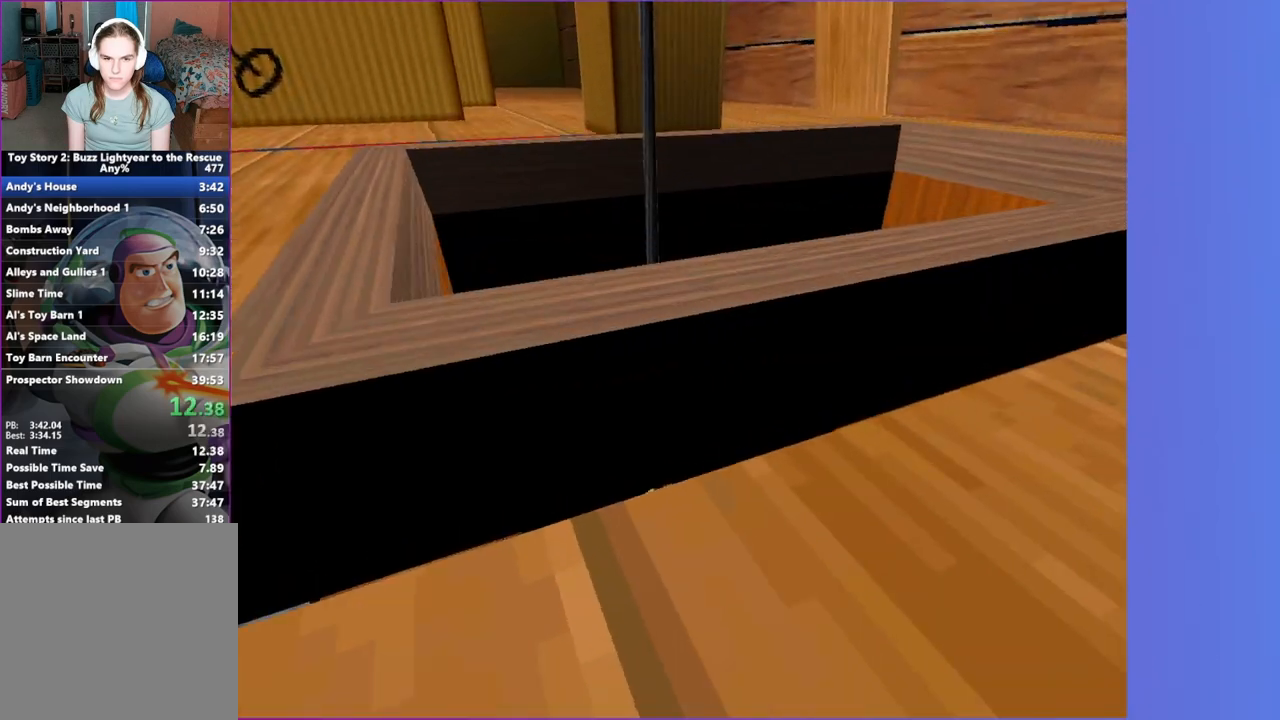
{"buttons": ["A"], "left_stick": "left", "events": [[33, "left_stick", "up-right"], [83, "A", "down"], [200, "left_stick", "down-right"], [267, "A", "up"], [300, "left_stick", "down-left"], [383, "A", "down"], [400, "left_stick", "left"]]}
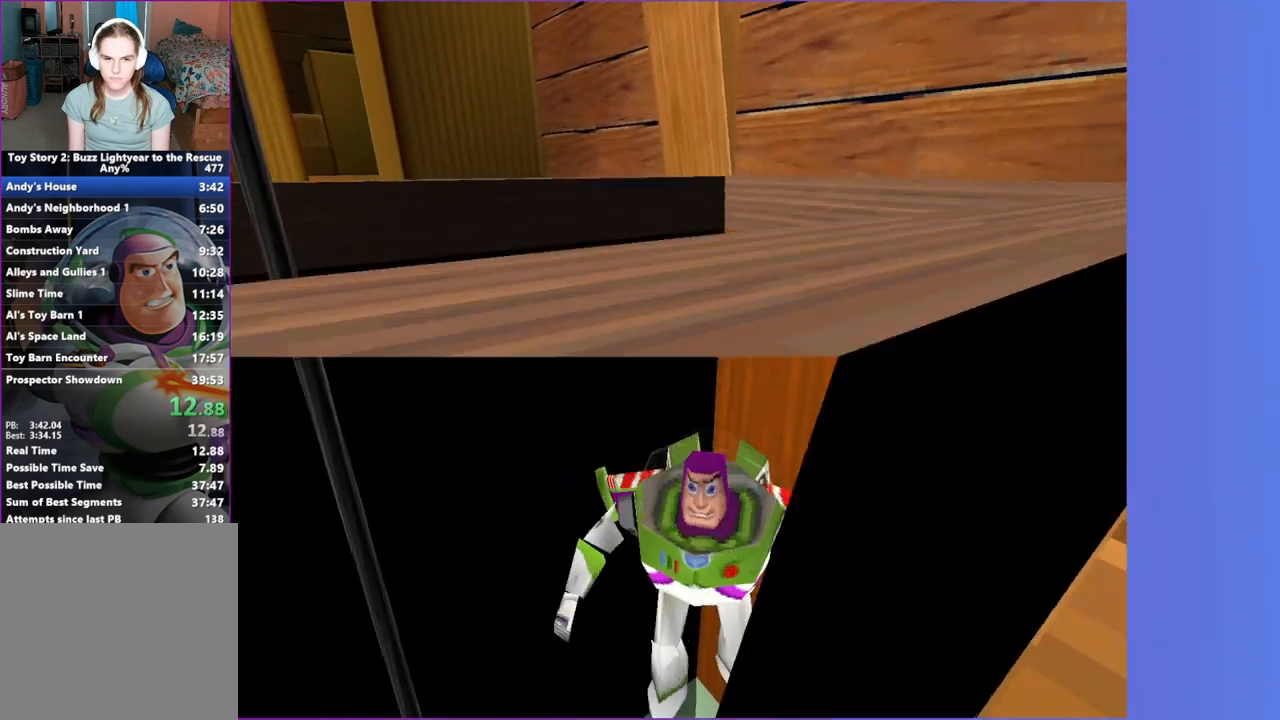
{"buttons": ["A"], "left_stick": "up-right", "events": [[33, "left_stick", "up-left"], [233, "left_stick", "up"], [300, "A", "up"], [467, "left_stick", "up-right"], [500, "A", "down"]]}
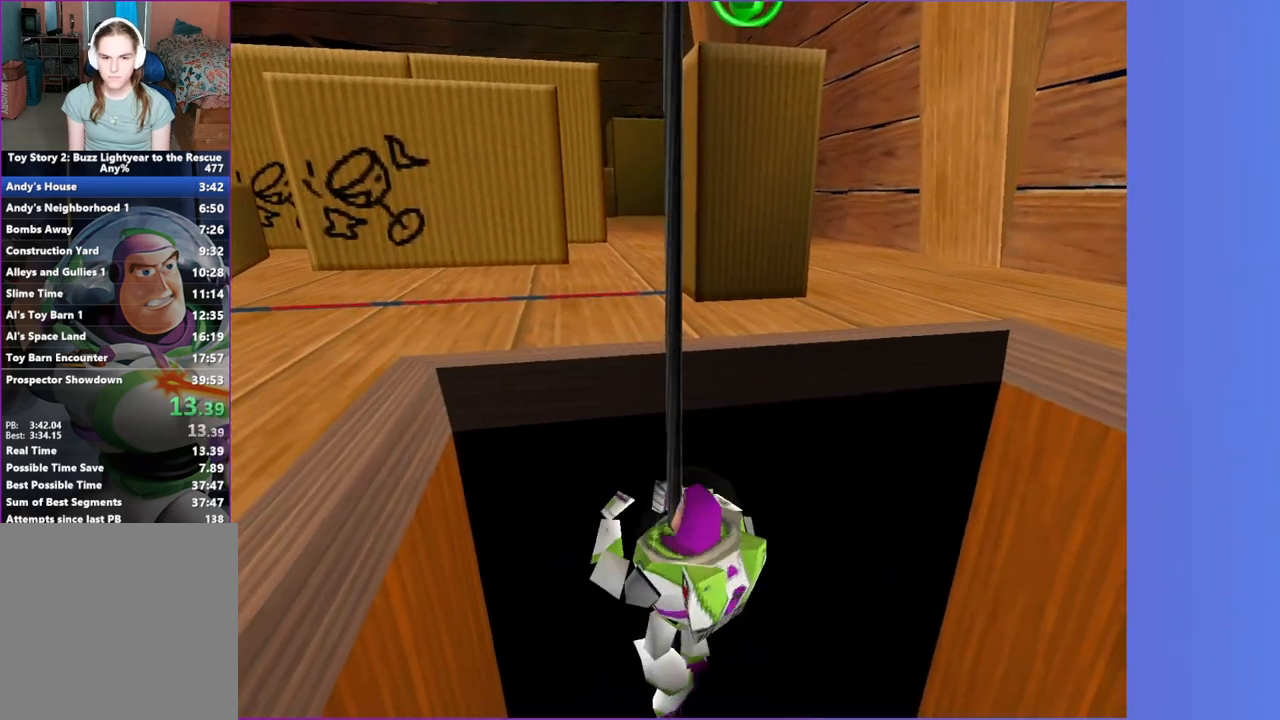
{"buttons": ["A"], "left_stick": "up-left", "events": [[150, "A", "up"], [150, "left_stick", "down-right"], [250, "left_stick", "down-left"], [283, "A", "down"], [367, "left_stick", "left"], [483, "left_stick", "up-left"]]}
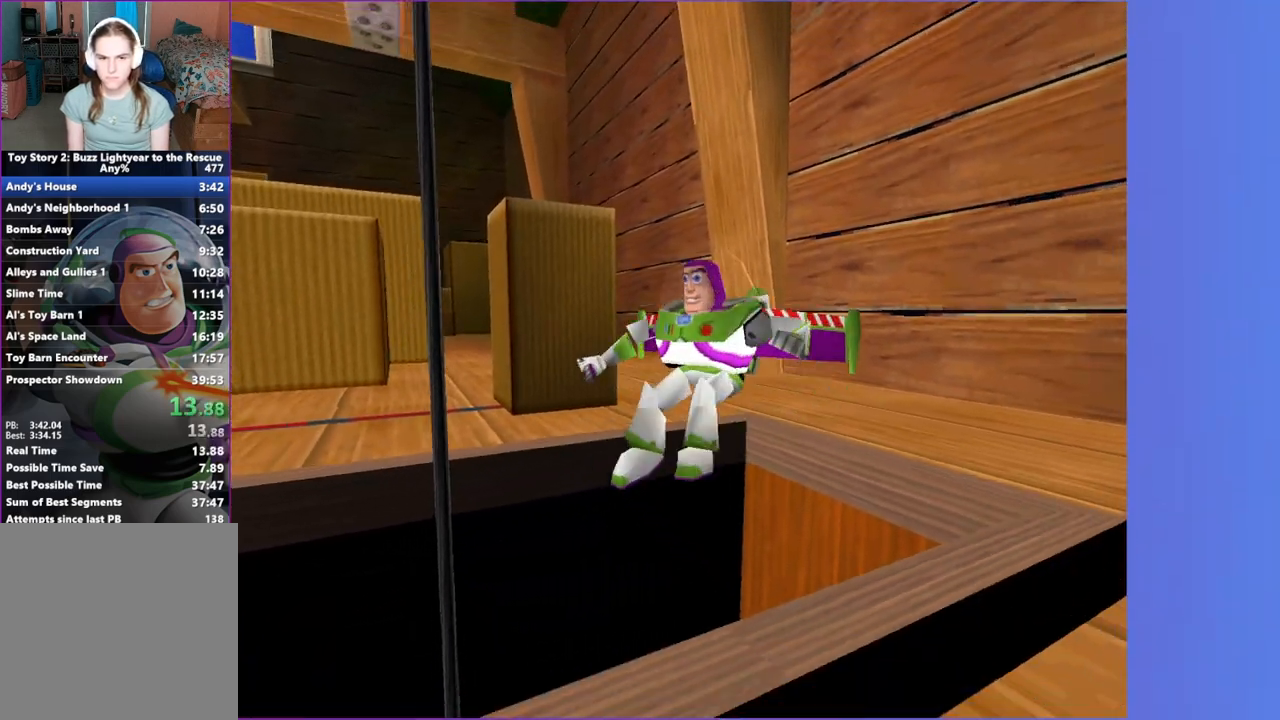
{"buttons": [], "left_stick": "up-left", "events": [[283, "A", "up"]]}
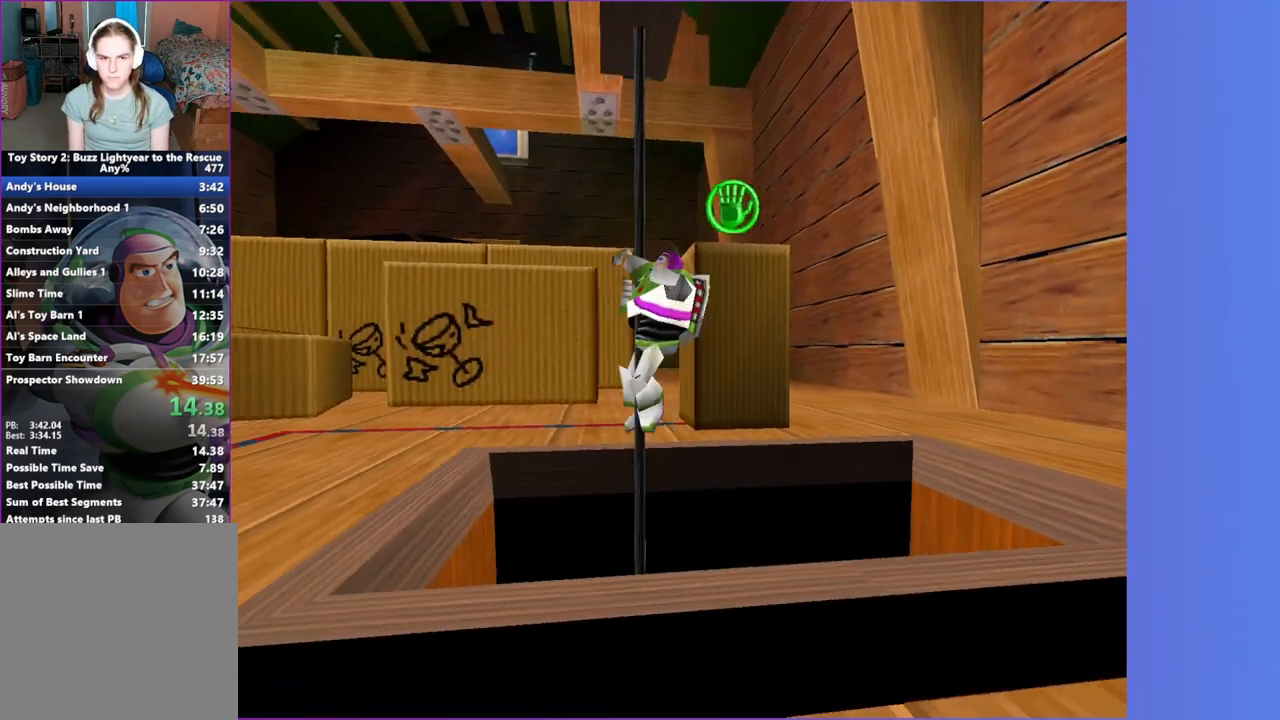
{"buttons": ["A"], "left_stick": "up-right", "events": [[200, "left_stick", "up"], [333, "left_stick", "up-right"], [483, "A", "down"]]}
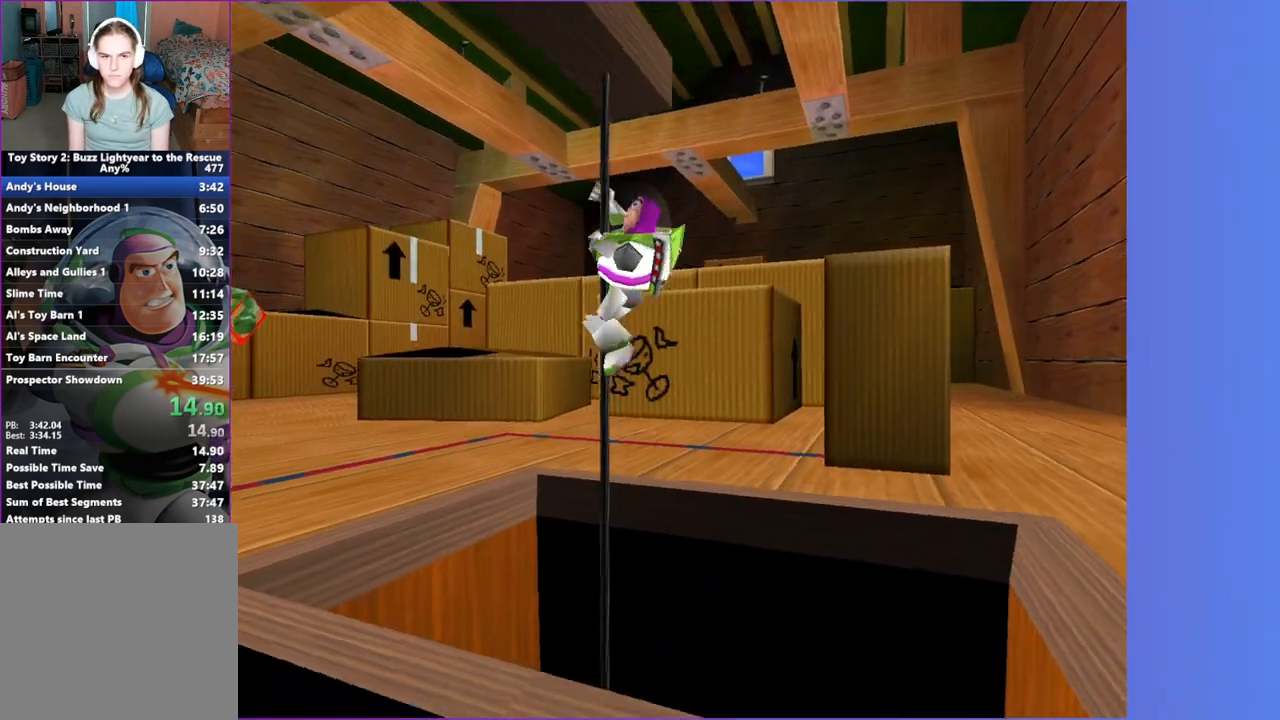
{"buttons": ["A"], "left_stick": "up-left", "events": [[50, "left_stick", "down-right"], [117, "left_stick", "down"], [150, "A", "up"], [283, "A", "down"], [300, "left_stick", "left"], [483, "left_stick", "up-left"]]}
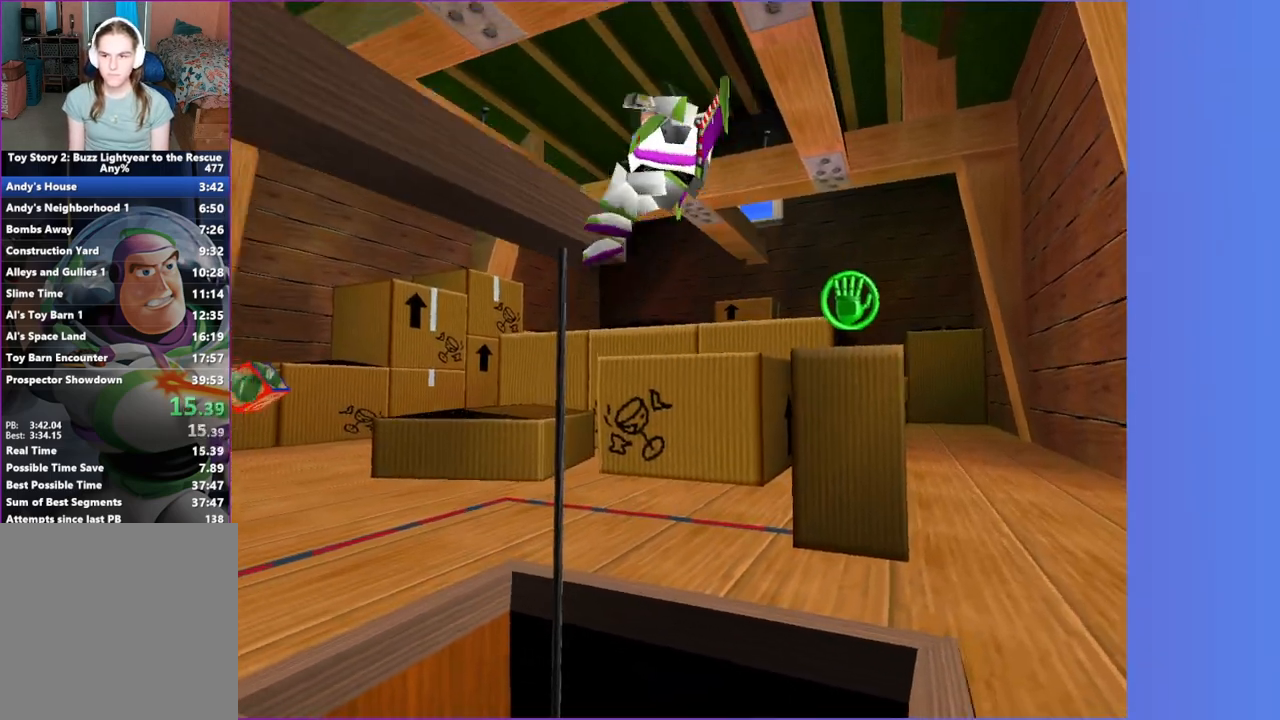
{"buttons": [], "left_stick": "center", "events": [[383, "A", "up"], [467, "left_stick", "center"]]}
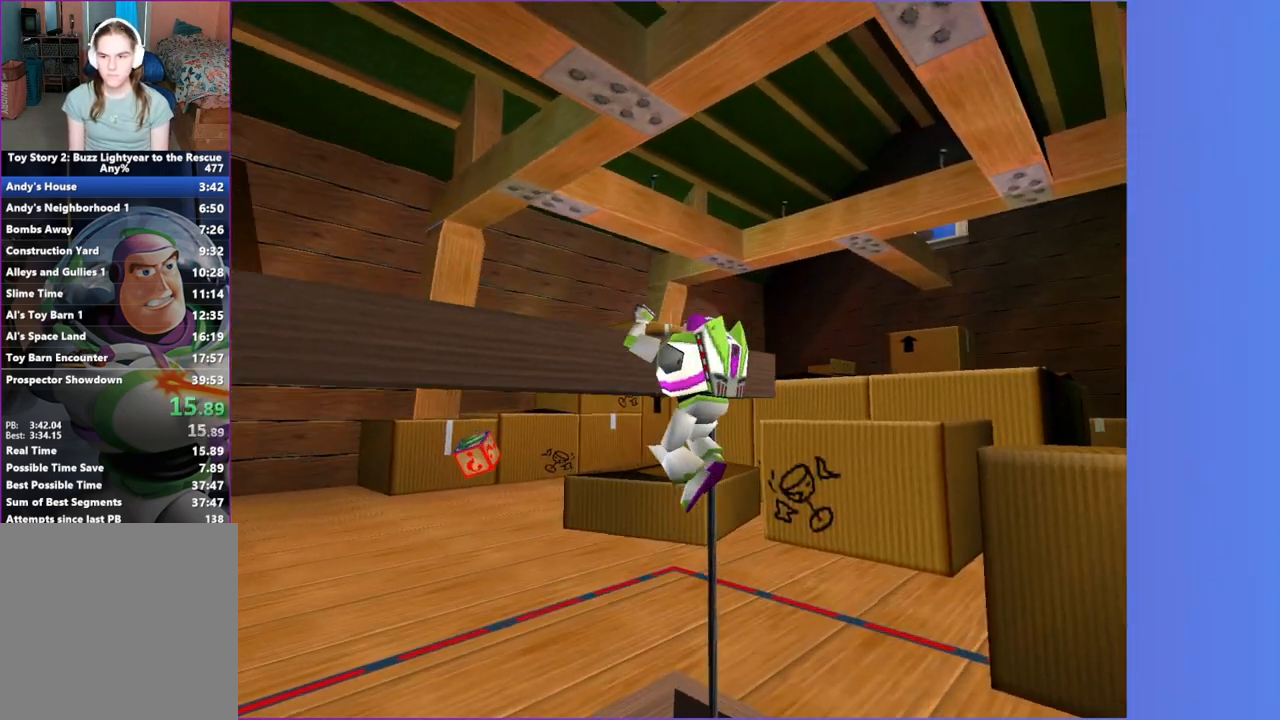
{"buttons": [], "left_stick": "up-left", "events": [[133, "left_stick", "up-left"]]}
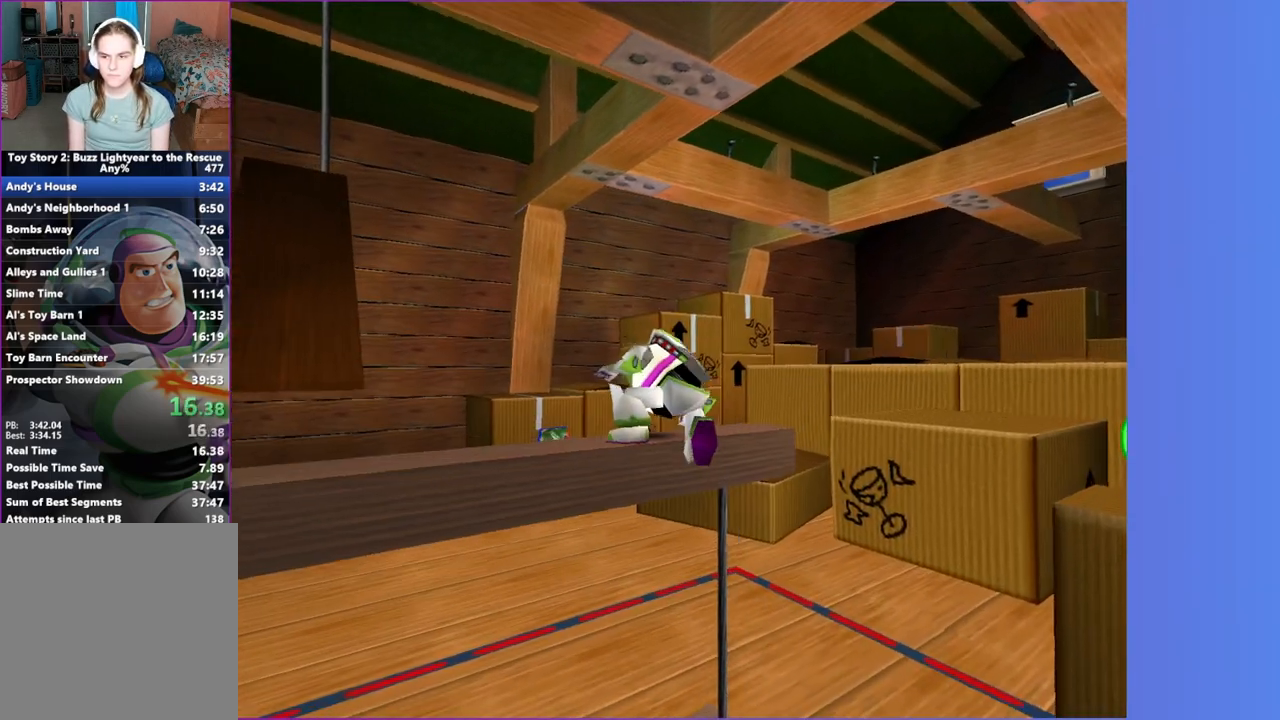
{"buttons": [], "left_stick": "up-left", "events": []}
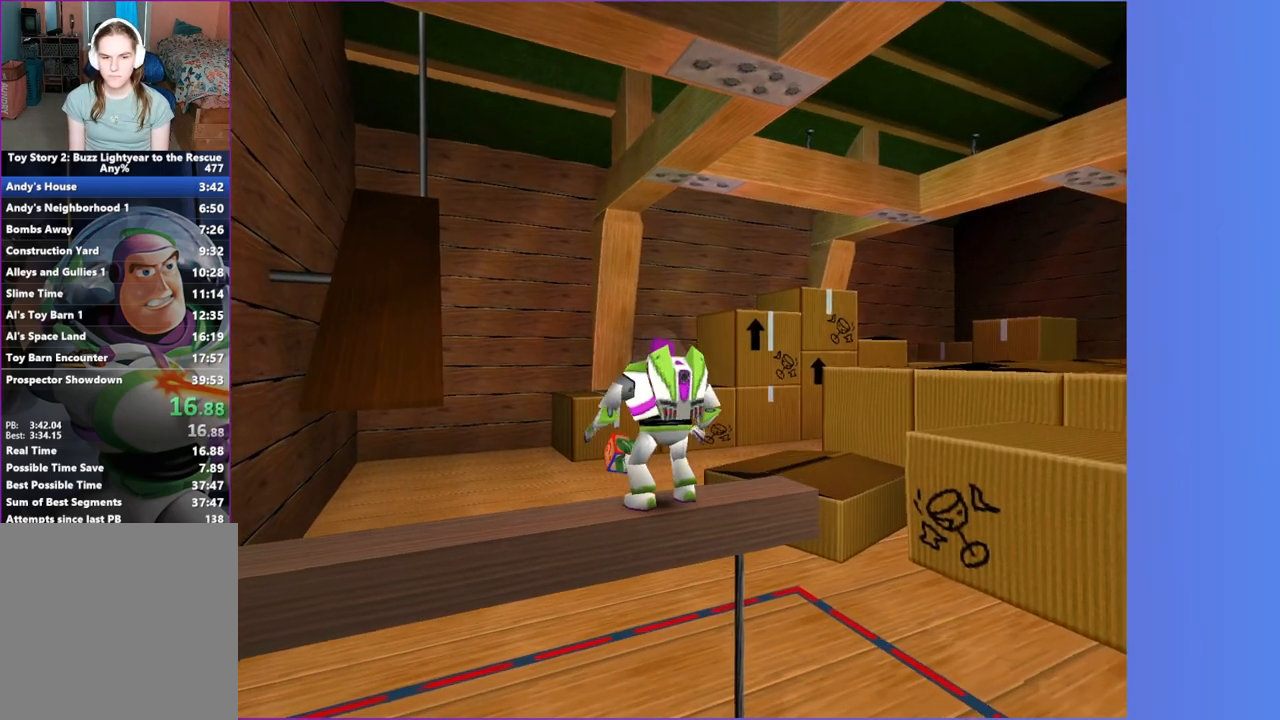
{"buttons": ["A"], "left_stick": "up-left", "events": [[350, "A", "down"]]}
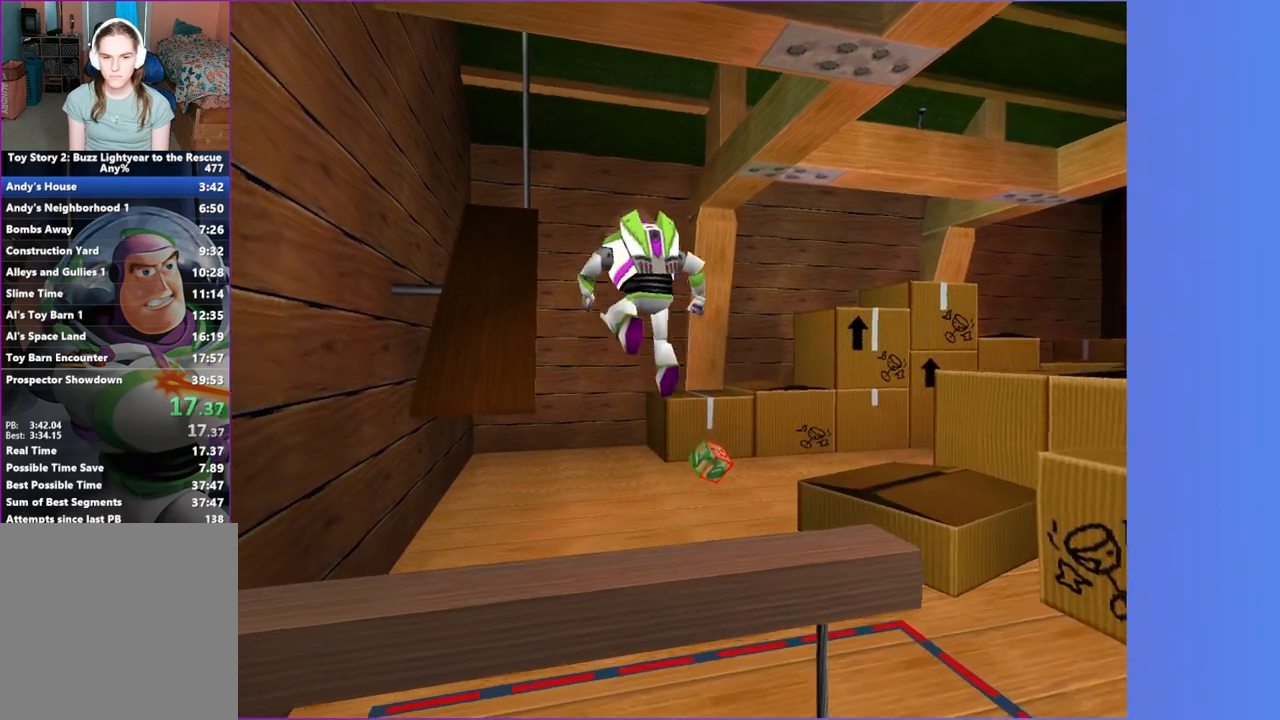
{"buttons": [], "left_stick": "up", "events": [[200, "left_stick", "up"], [267, "A", "up"]]}
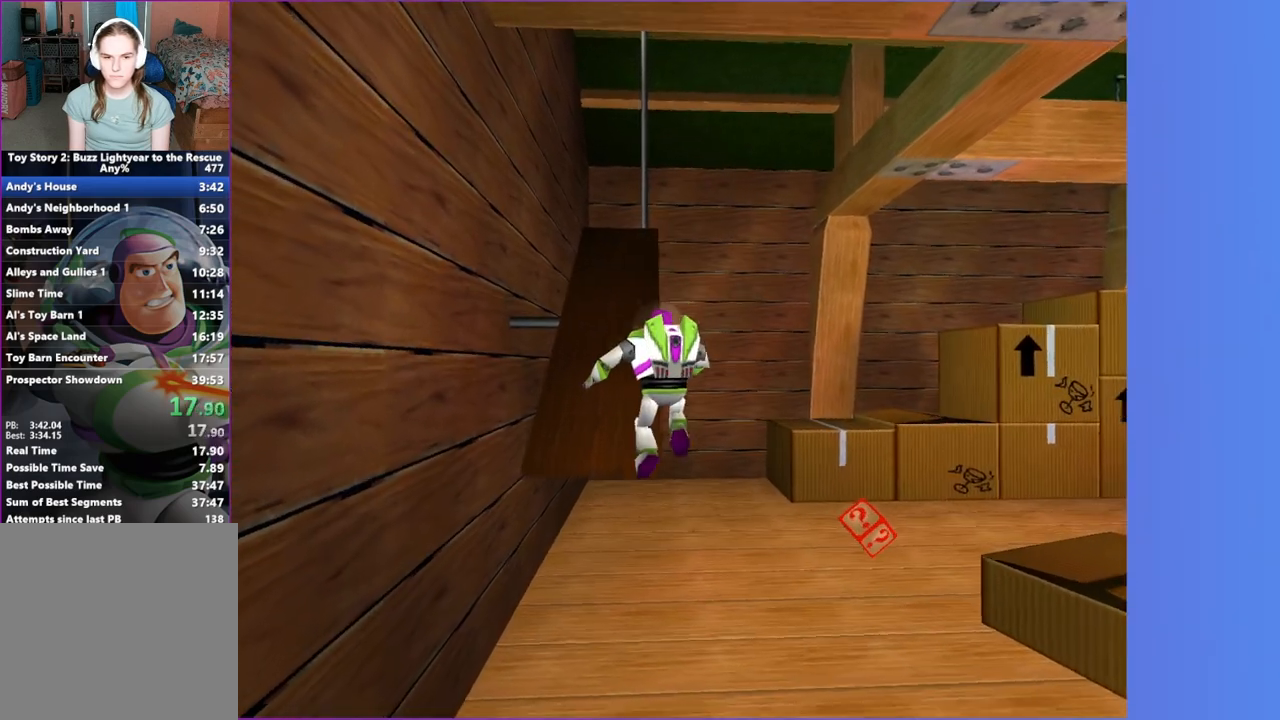
{"buttons": ["A"], "left_stick": "up", "events": [[17, "A", "down"], [150, "A", "up"], [317, "A", "down"]]}
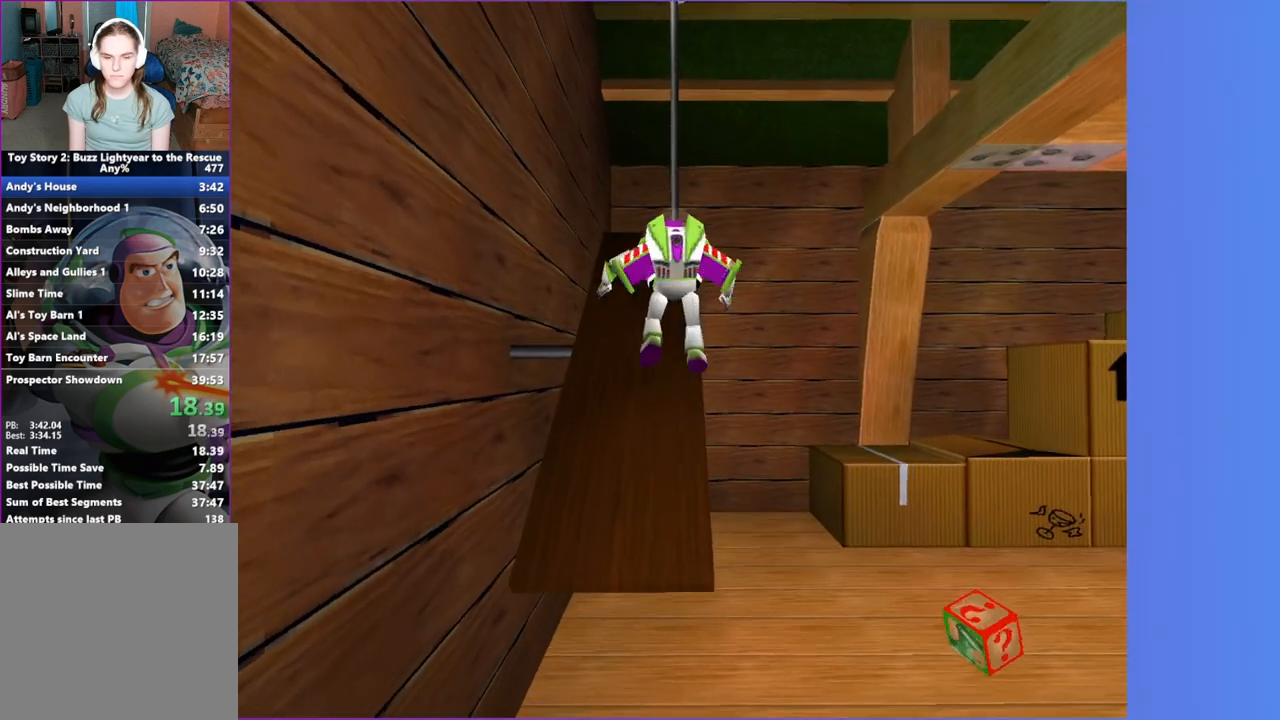
{"buttons": ["A"], "left_stick": "up", "events": [[50, "left_stick", "up-left"], [217, "left_stick", "up"]]}
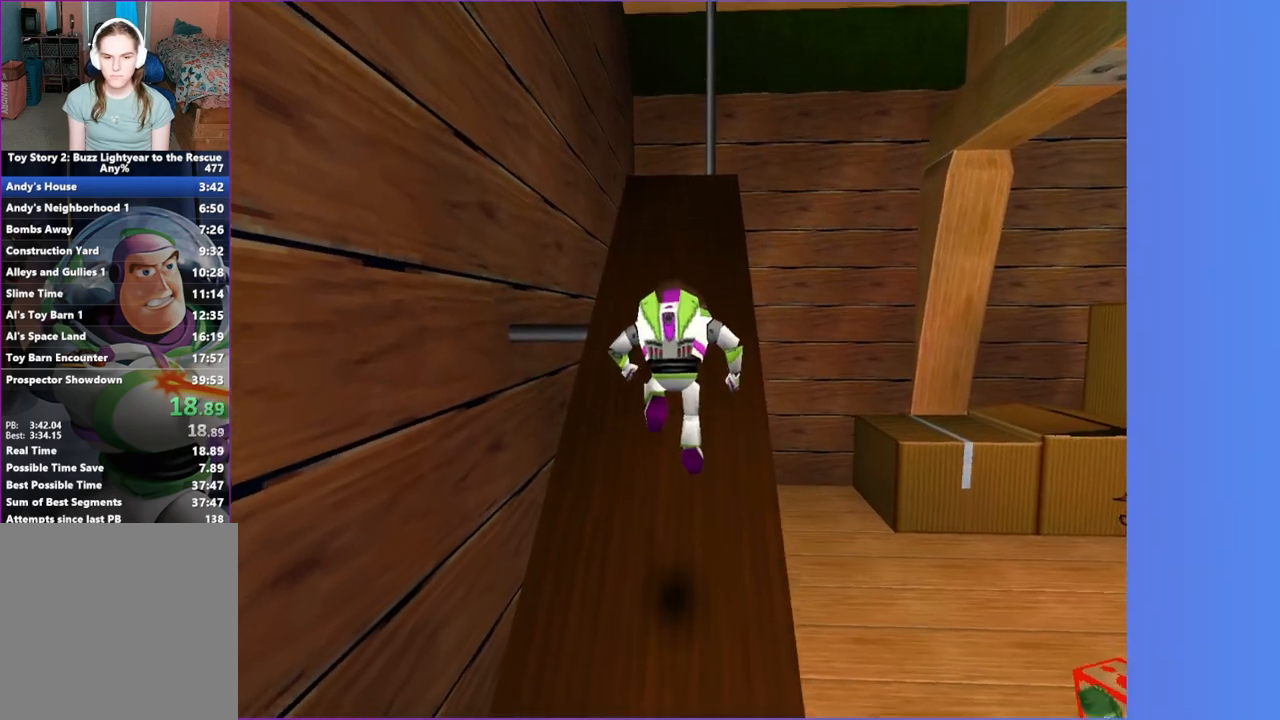
{"buttons": ["A"], "left_stick": "up", "events": [[17, "A", "up"], [133, "A", "down"], [250, "A", "up"], [367, "A", "down"]]}
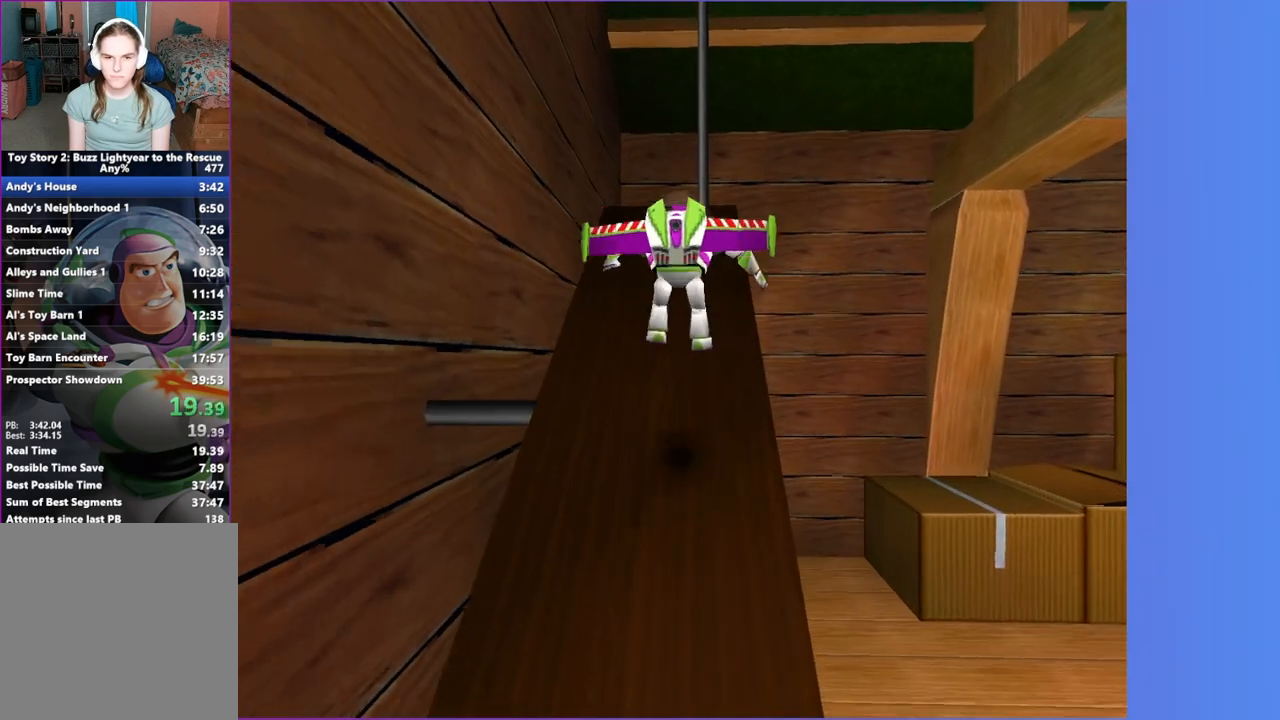
{"buttons": ["A"], "left_stick": "up", "events": [[283, "A", "up"], [367, "A", "down"]]}
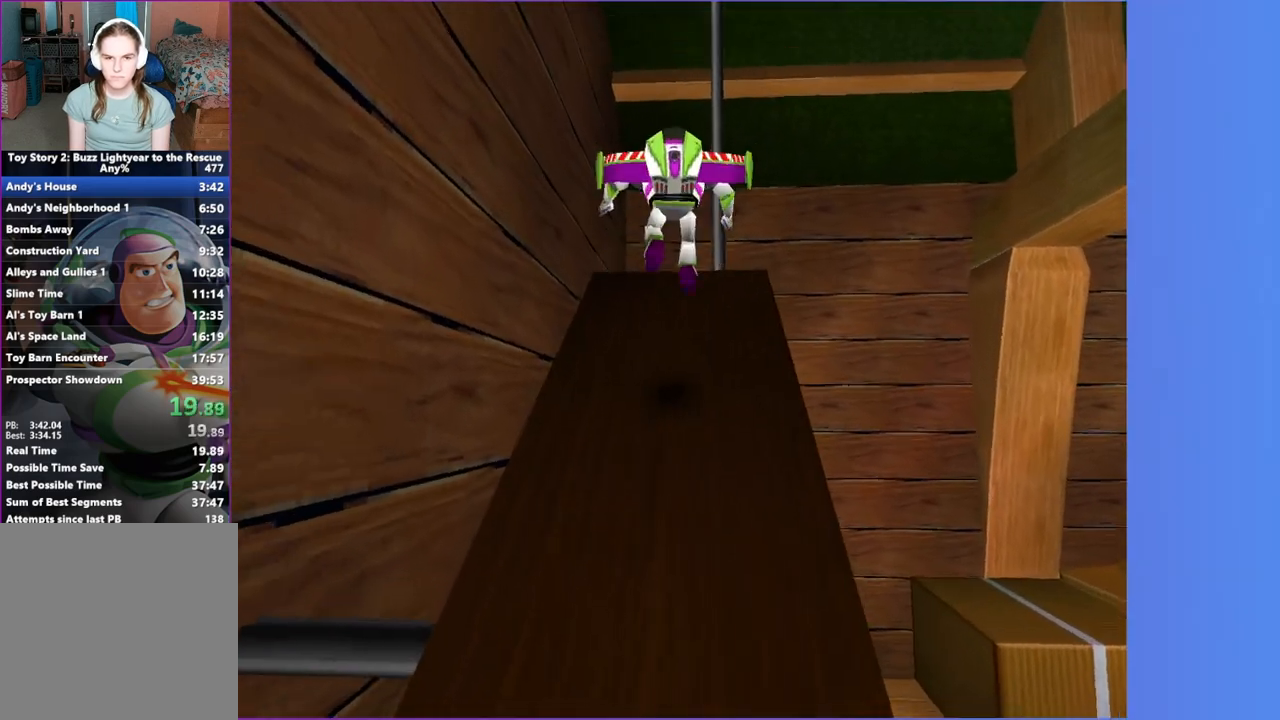
{"buttons": ["A"], "left_stick": "up", "events": [[17, "A", "up"], [167, "left_stick", "up-right"], [333, "A", "down"], [350, "left_stick", "up"]]}
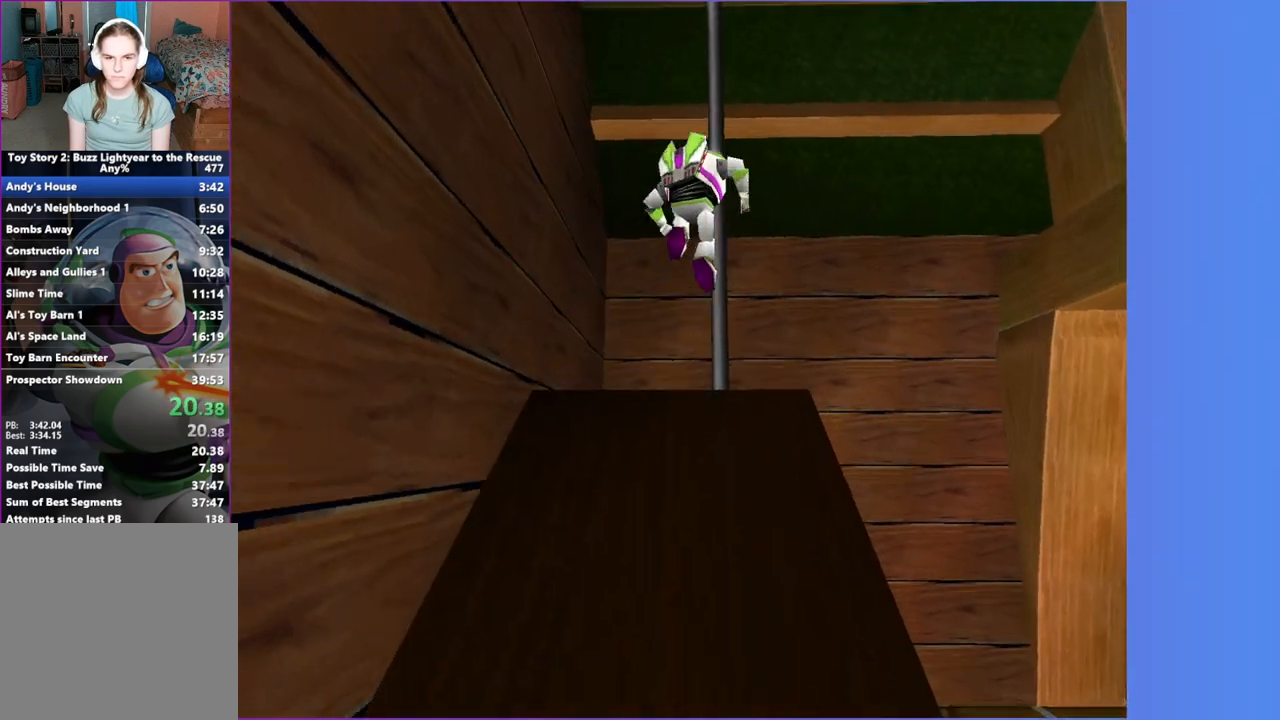
{"buttons": ["A"], "left_stick": "up", "events": [[117, "A", "up"], [250, "A", "down"]]}
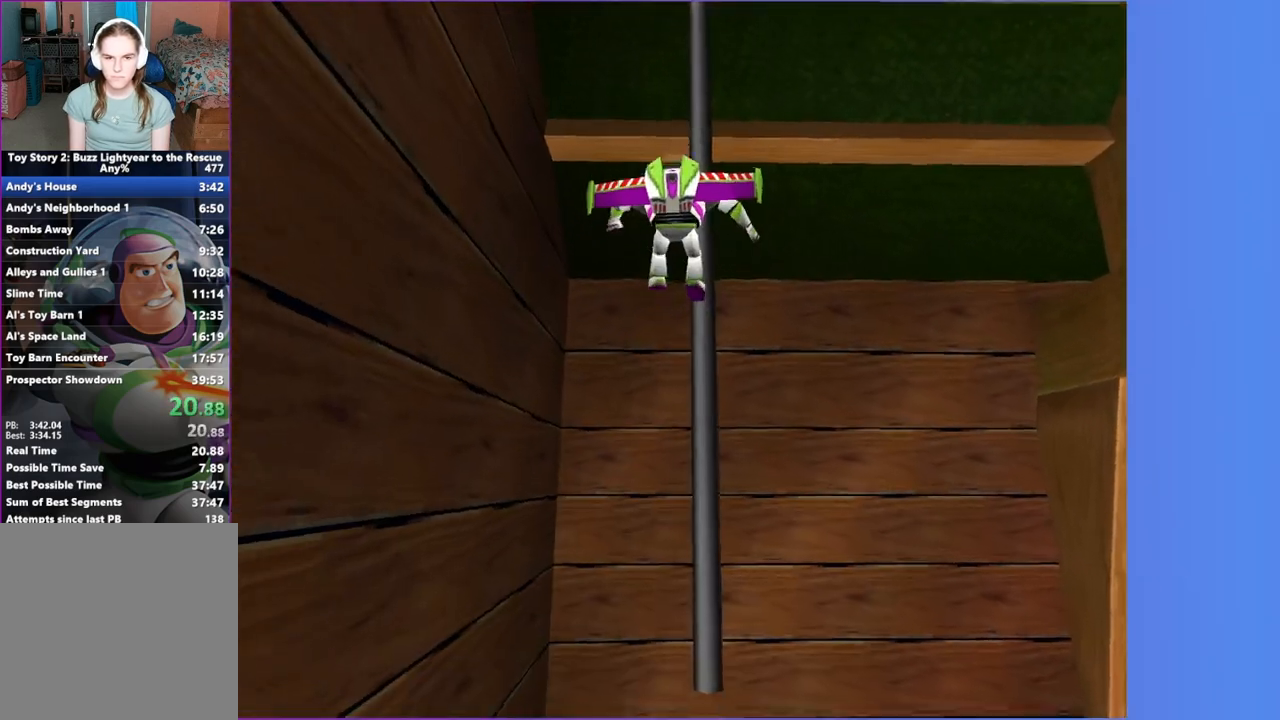
{"buttons": ["A"], "left_stick": "down-right", "events": [[250, "A", "up"], [367, "A", "down"], [367, "left_stick", "right"], [467, "left_stick", "down-right"]]}
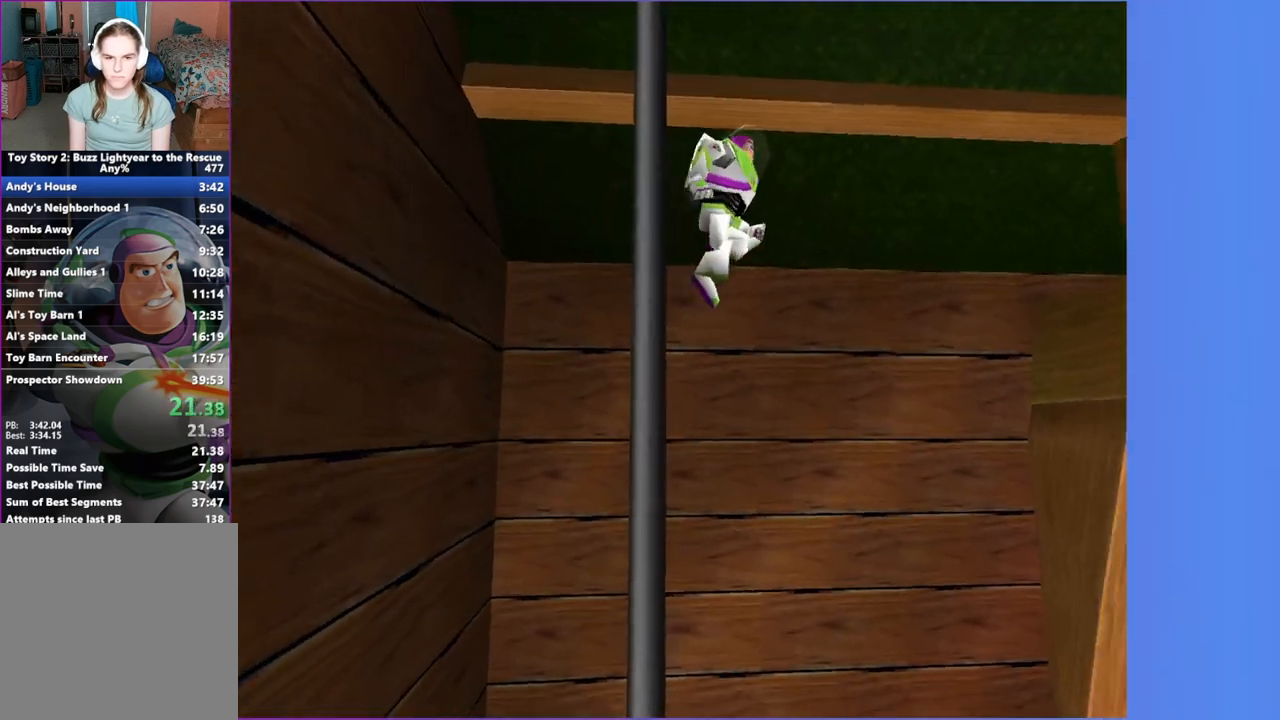
{"buttons": ["A"], "left_stick": "up", "events": [[33, "A", "up"], [33, "left_stick", "down"], [183, "A", "down"], [200, "left_stick", "left"], [350, "left_stick", "up"]]}
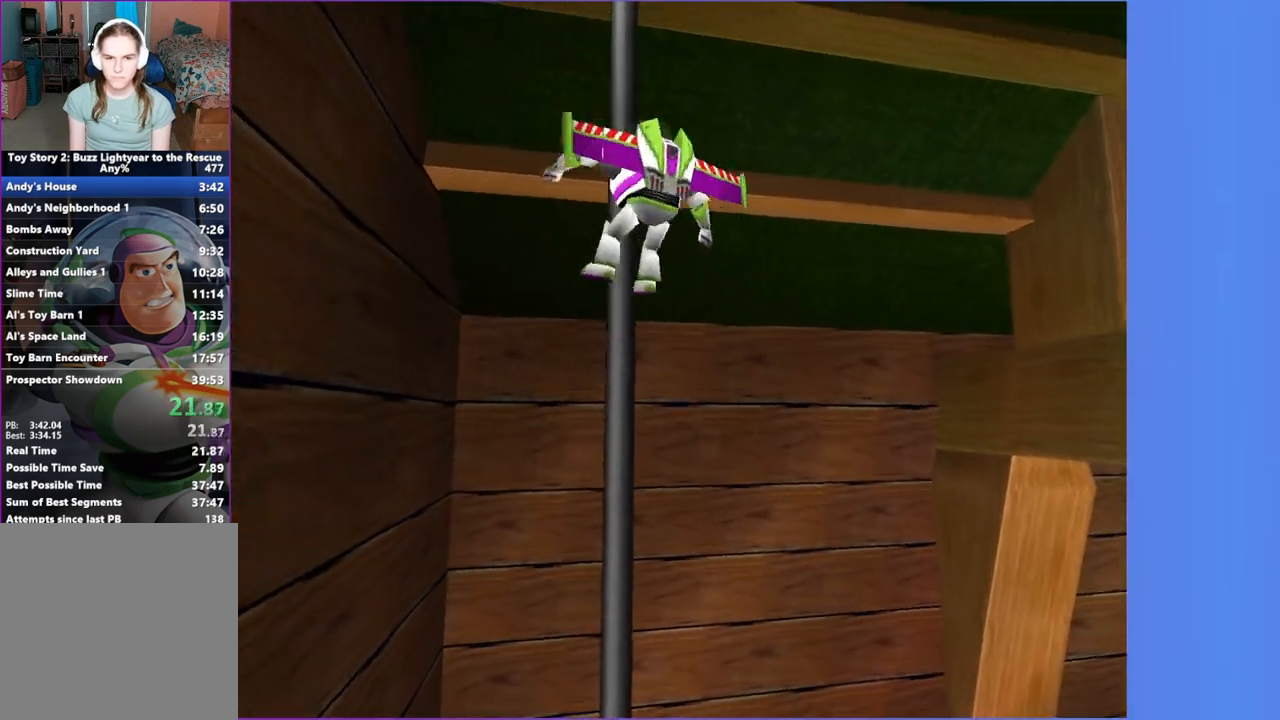
{"buttons": ["A"], "left_stick": "down", "events": [[83, "left_stick", "up-right"], [133, "A", "up"], [300, "A", "down"], [300, "left_stick", "down-right"], [367, "left_stick", "down"]]}